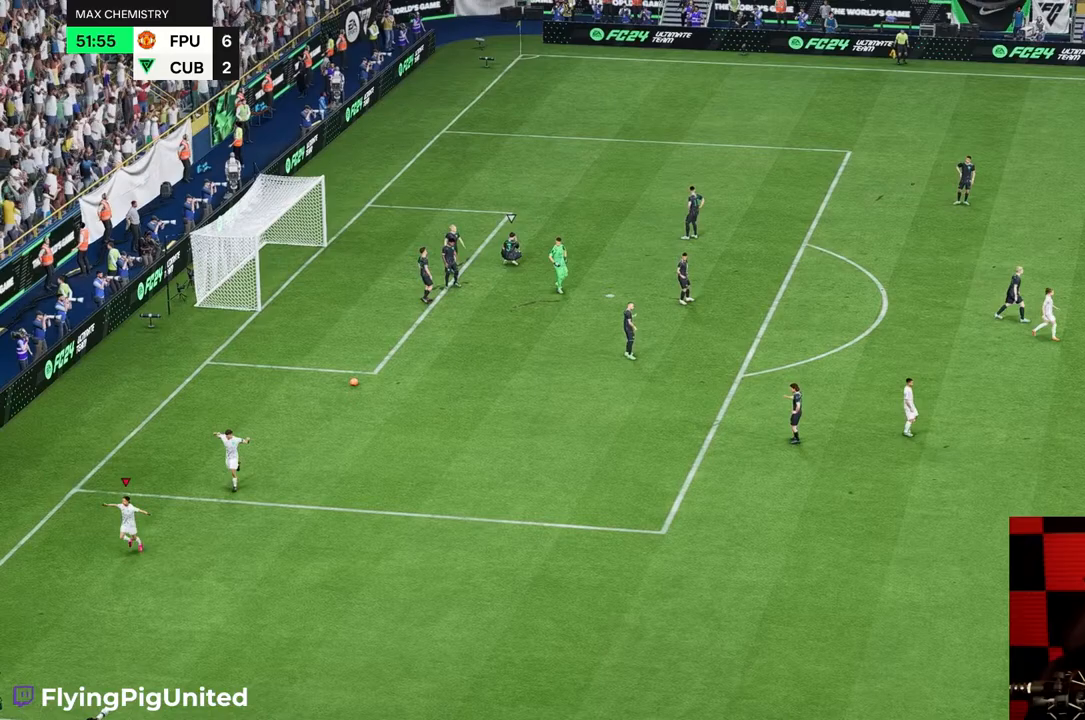
Gameplay with a controller (Xbox layout); each line is a JSON object with the inputs held at the frame after it (dt_ms = milliseconds from this image to that frame). "events" lists button and stick changes between this image and that frame as [ms after this image, input, new state], when the widget could be followed in between. Not read: L3 R3.
{"dt_ms": 500, "buttons": [], "left_stick": "left", "right_stick": "center", "events": [[100, "left_stick", "down-left"], [217, "left_stick", "left"]]}
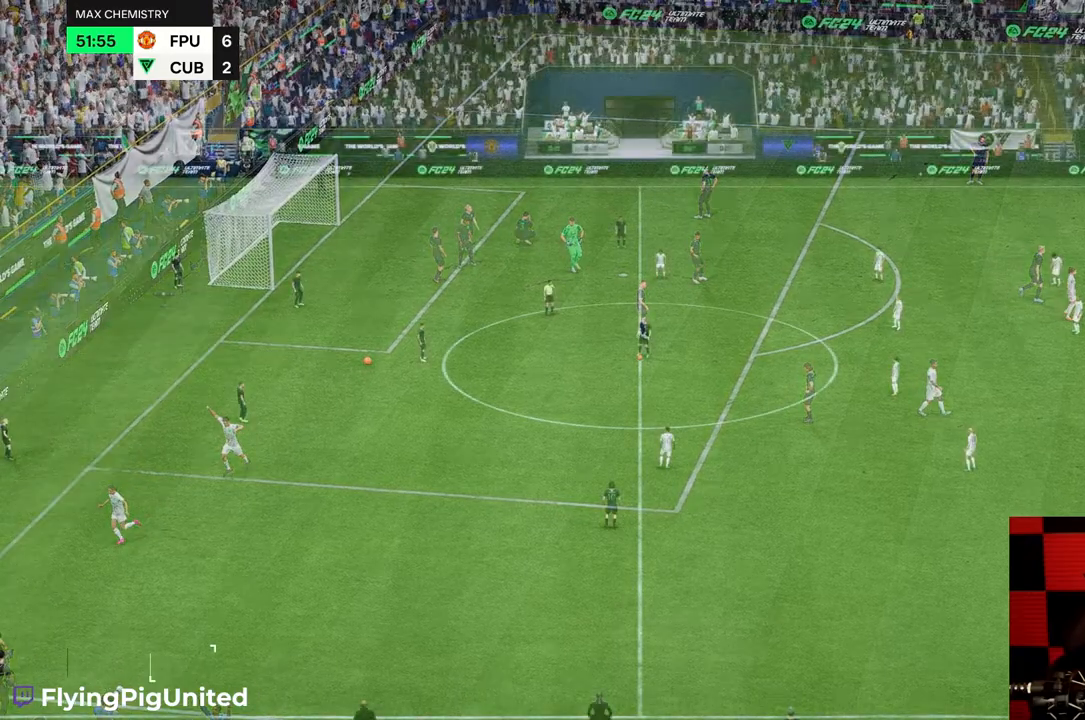
{"dt_ms": 500, "buttons": [], "left_stick": "center", "right_stick": "center", "events": [[267, "left_stick", "center"]]}
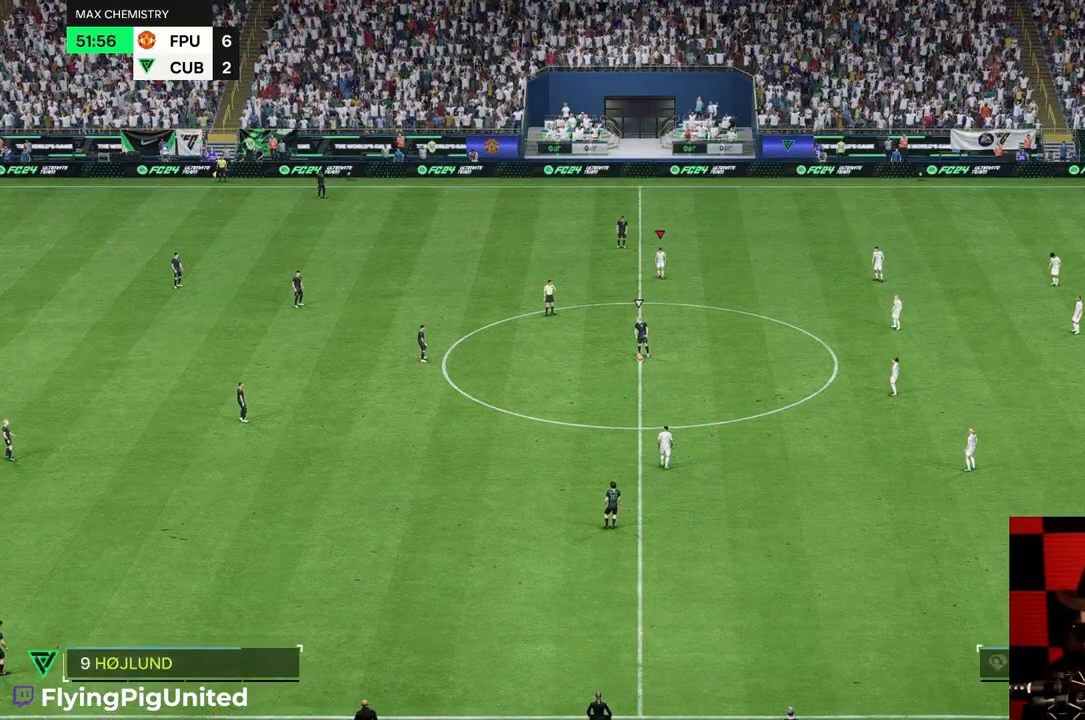
{"dt_ms": 500, "buttons": [], "left_stick": "down-left", "right_stick": "center", "events": [[267, "left_stick", "down-left"]]}
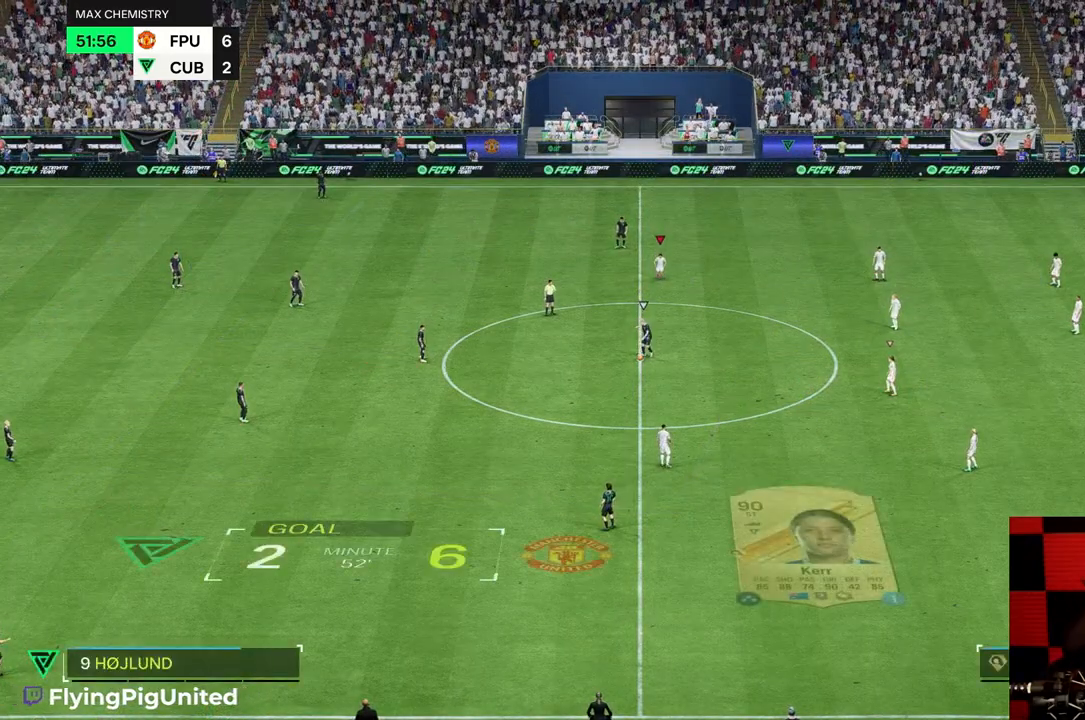
{"dt_ms": 500, "buttons": [], "left_stick": "down-left", "right_stick": "center", "events": []}
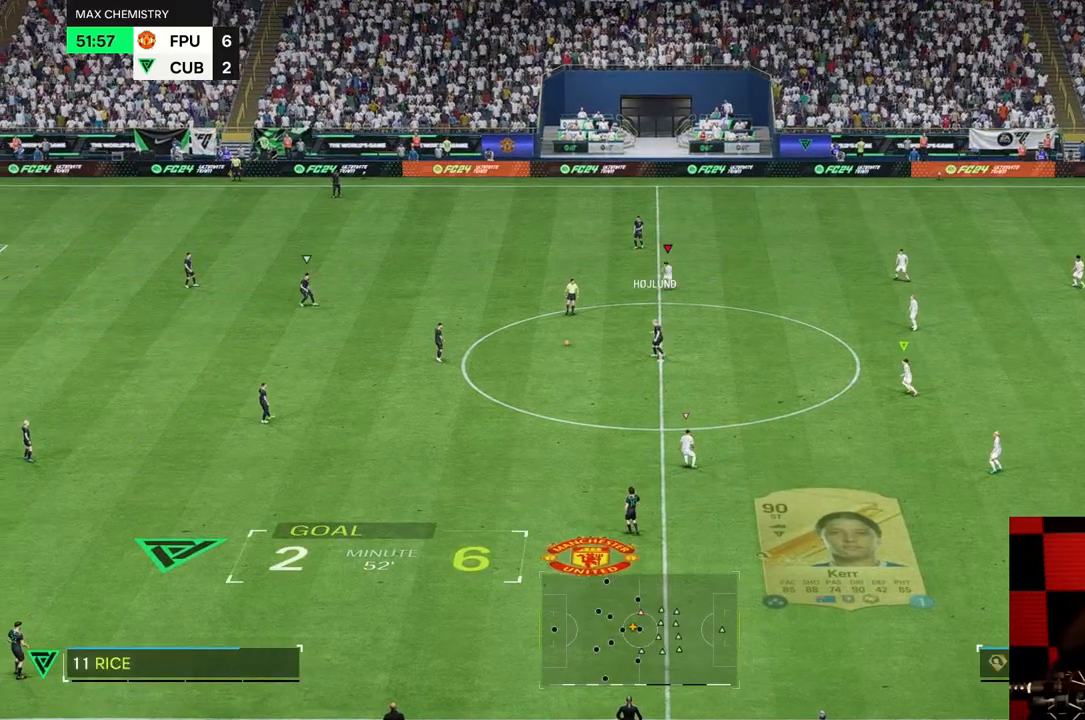
{"dt_ms": 500, "buttons": [], "left_stick": "left", "right_stick": "center", "events": [[67, "left_stick", "left"]]}
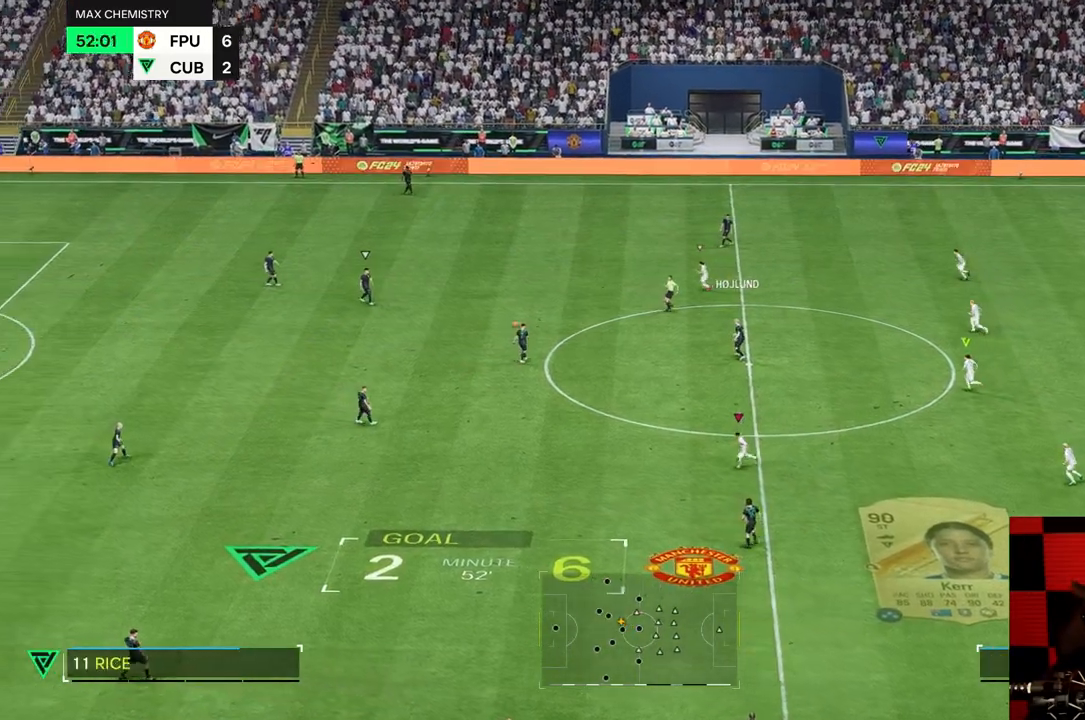
{"dt_ms": 500, "buttons": [], "left_stick": "left", "right_stick": "center", "events": []}
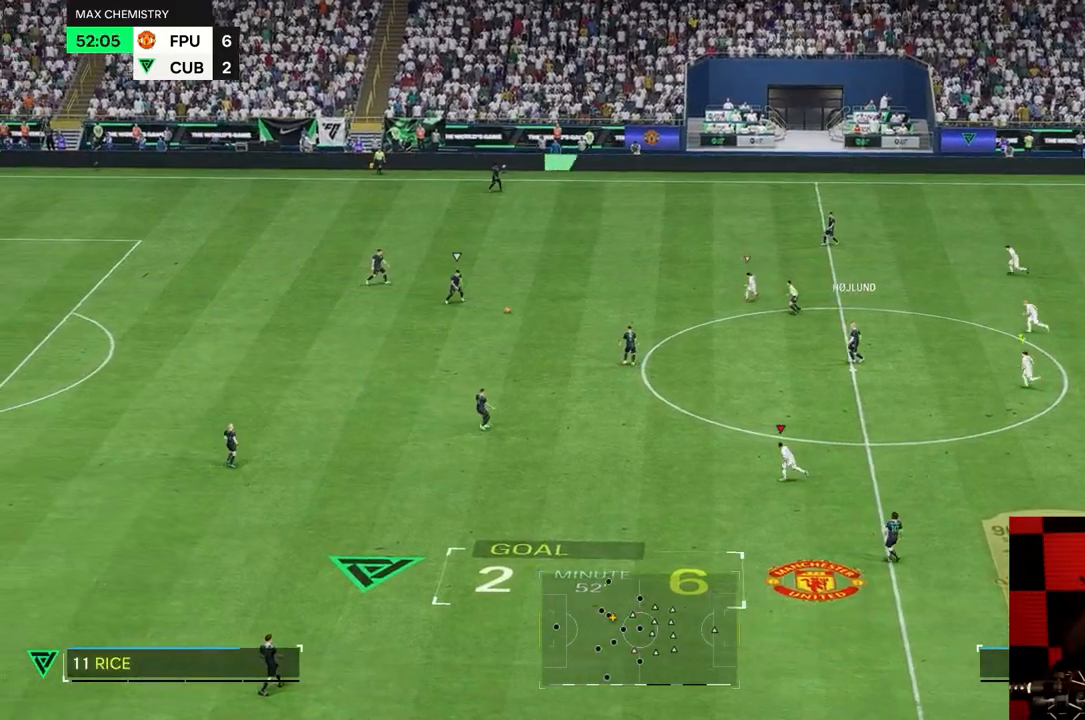
{"dt_ms": 500, "buttons": [], "left_stick": "up-left", "right_stick": "center", "events": [[67, "left_stick", "up"], [200, "left_stick", "up-left"]]}
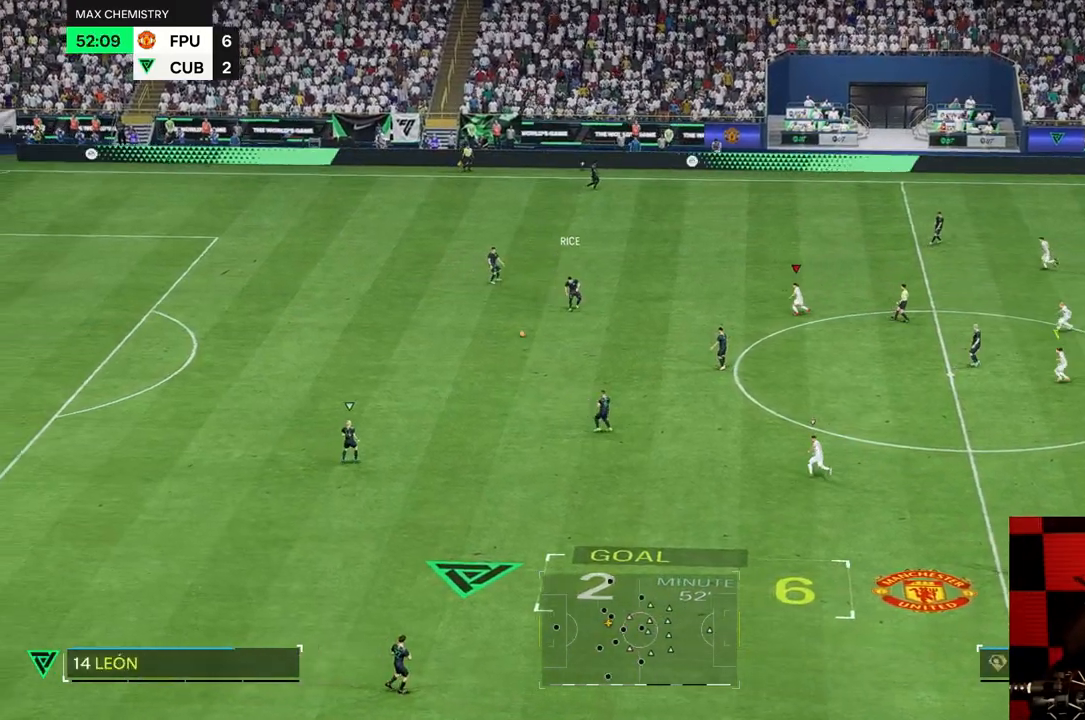
{"dt_ms": 500, "buttons": [], "left_stick": "down-left", "right_stick": "center", "events": [[317, "left_stick", "left"], [400, "R1", "down"], [450, "left_stick", "down-left"], [467, "R1", "up"]]}
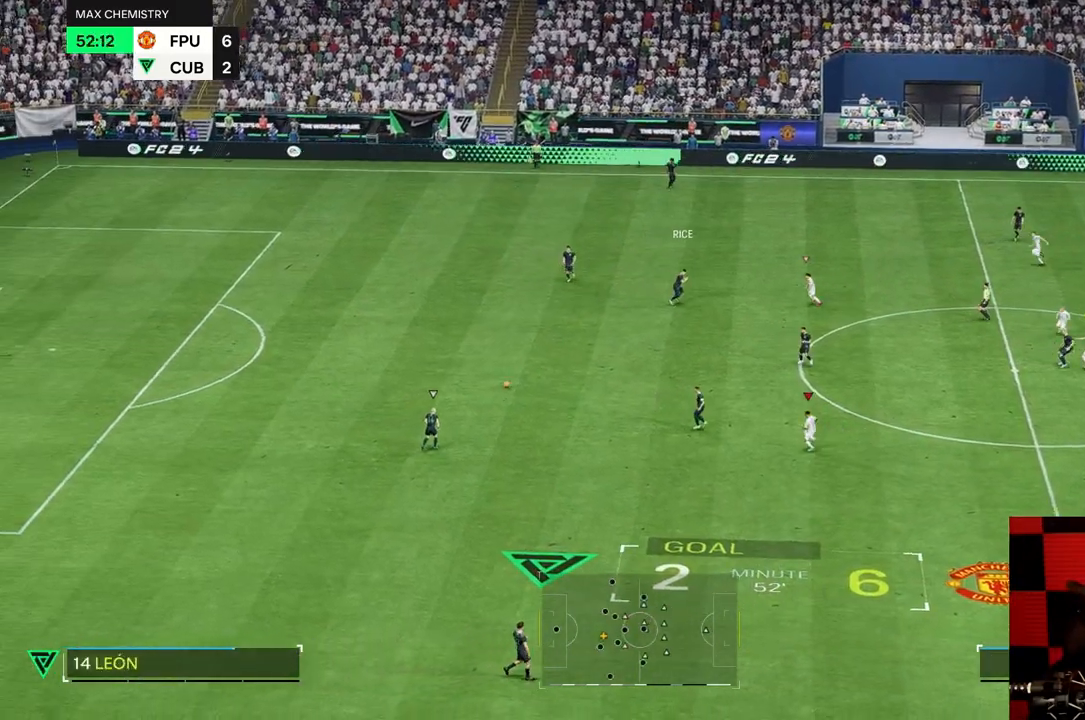
{"dt_ms": 500, "buttons": [], "left_stick": "down-left", "right_stick": "center", "events": [[33, "R1", "down"], [100, "R1", "up"]]}
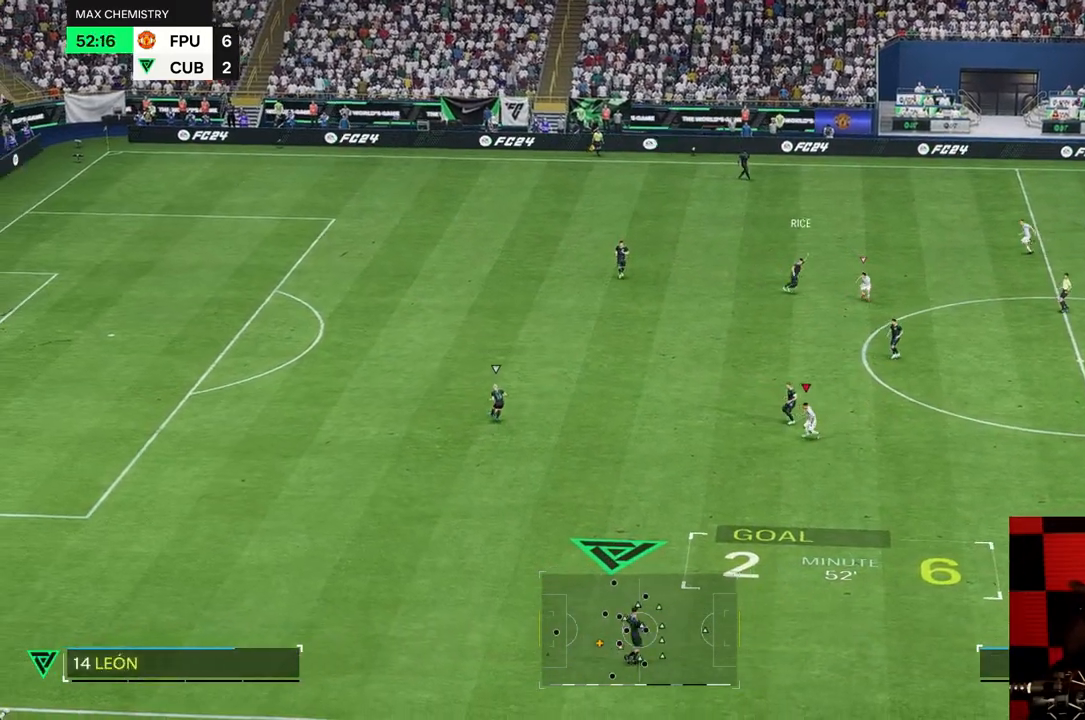
{"dt_ms": 500, "buttons": [], "left_stick": "down-left", "right_stick": "center", "events": []}
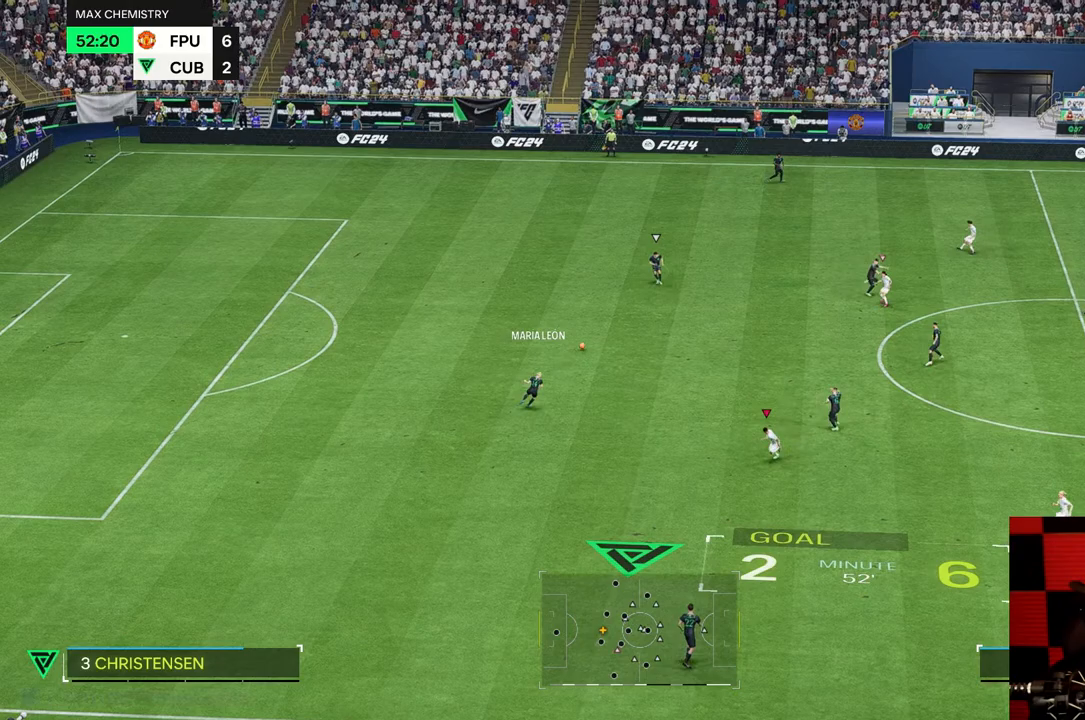
{"dt_ms": 500, "buttons": ["R1"], "left_stick": "up-left", "right_stick": "center", "events": [[117, "left_stick", "up-left"], [233, "R2", "down"], [367, "R2", "up"], [383, "R1", "down"]]}
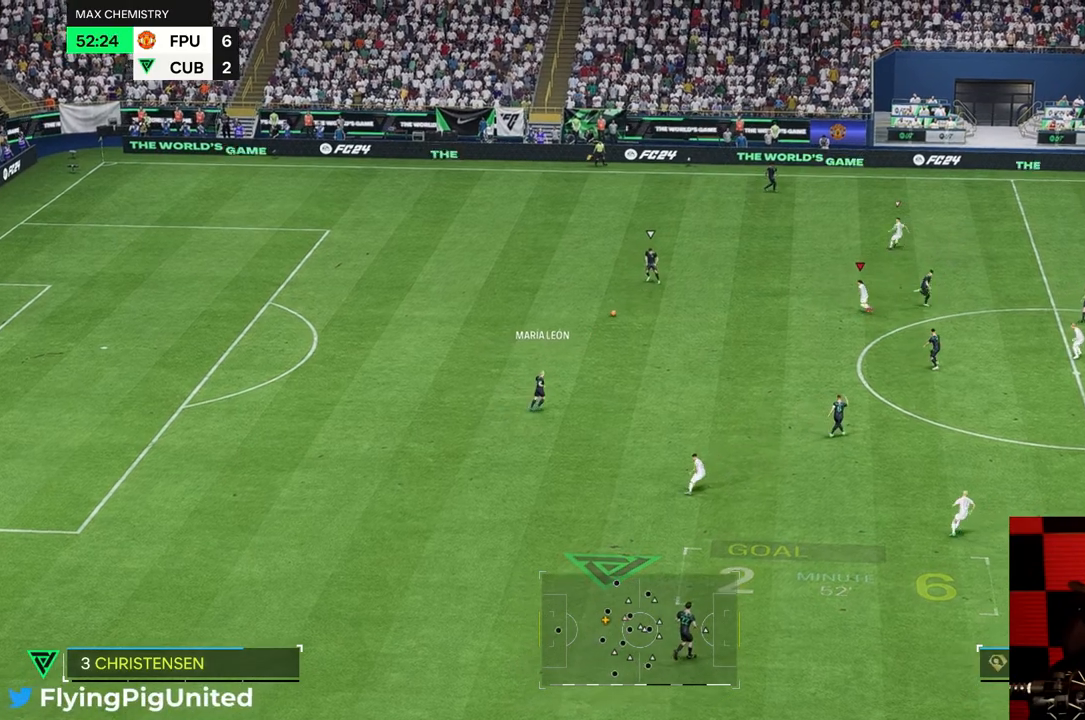
{"dt_ms": 500, "buttons": [], "left_stick": "up-left", "right_stick": "center", "events": [[100, "R1", "up"]]}
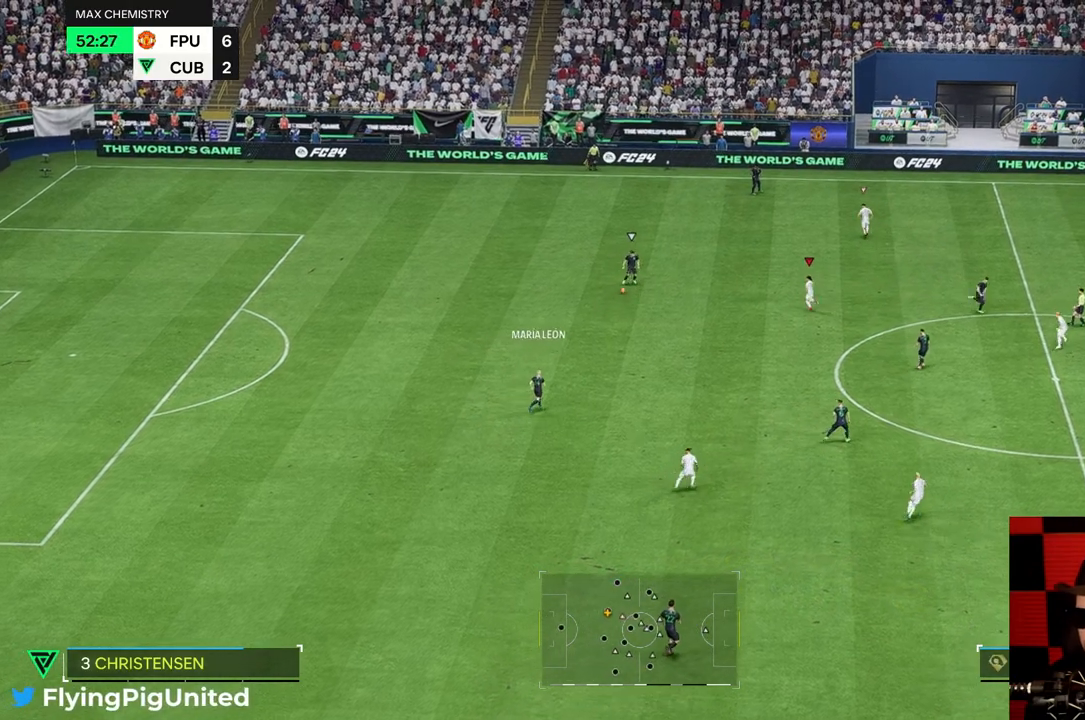
{"dt_ms": 500, "buttons": [], "left_stick": "up-left", "right_stick": "center", "events": []}
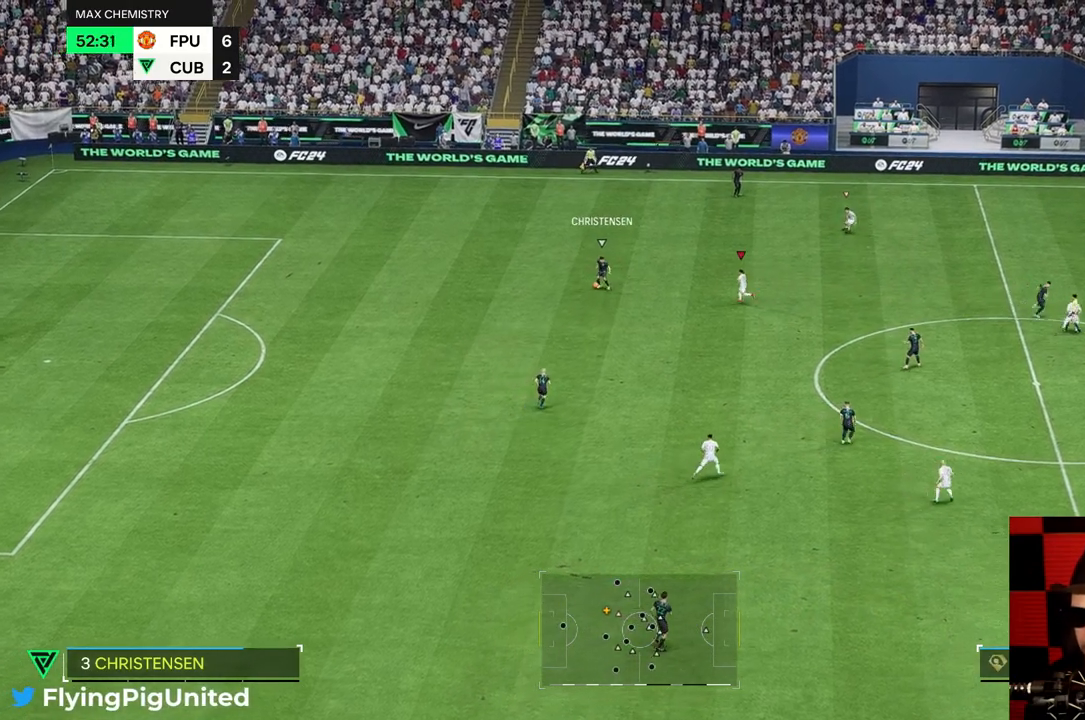
{"dt_ms": 500, "buttons": [], "left_stick": "up-left", "right_stick": "center", "events": [[33, "left_stick", "left"], [483, "left_stick", "up-left"]]}
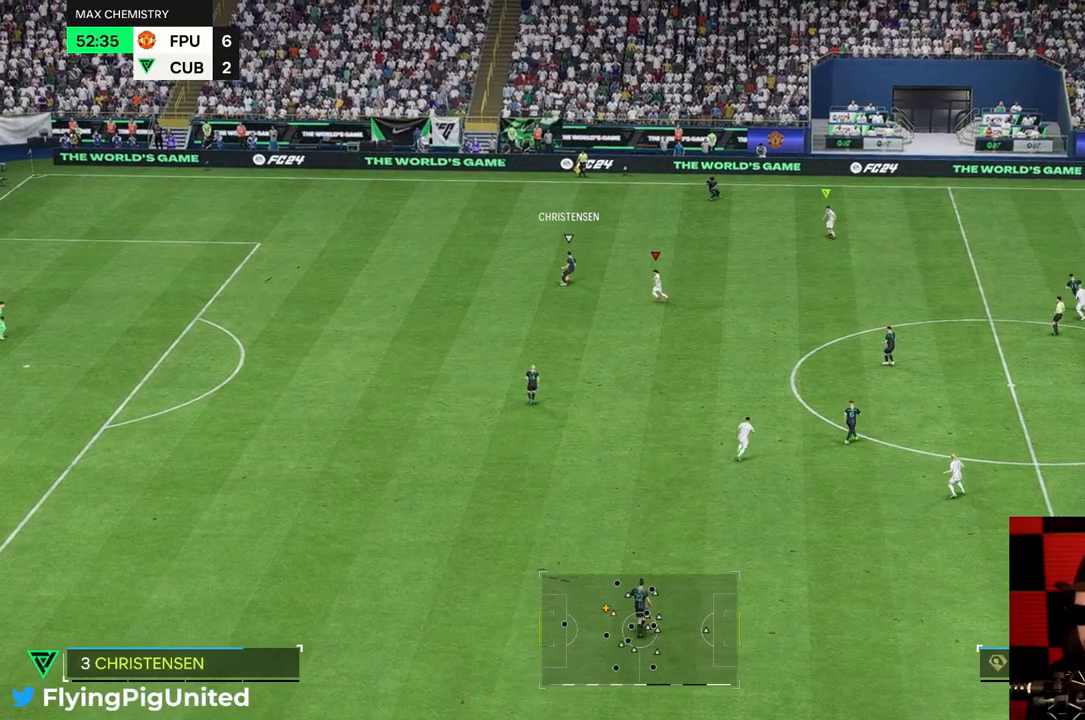
{"dt_ms": 1000, "buttons": [], "left_stick": "up-left", "right_stick": "center"}
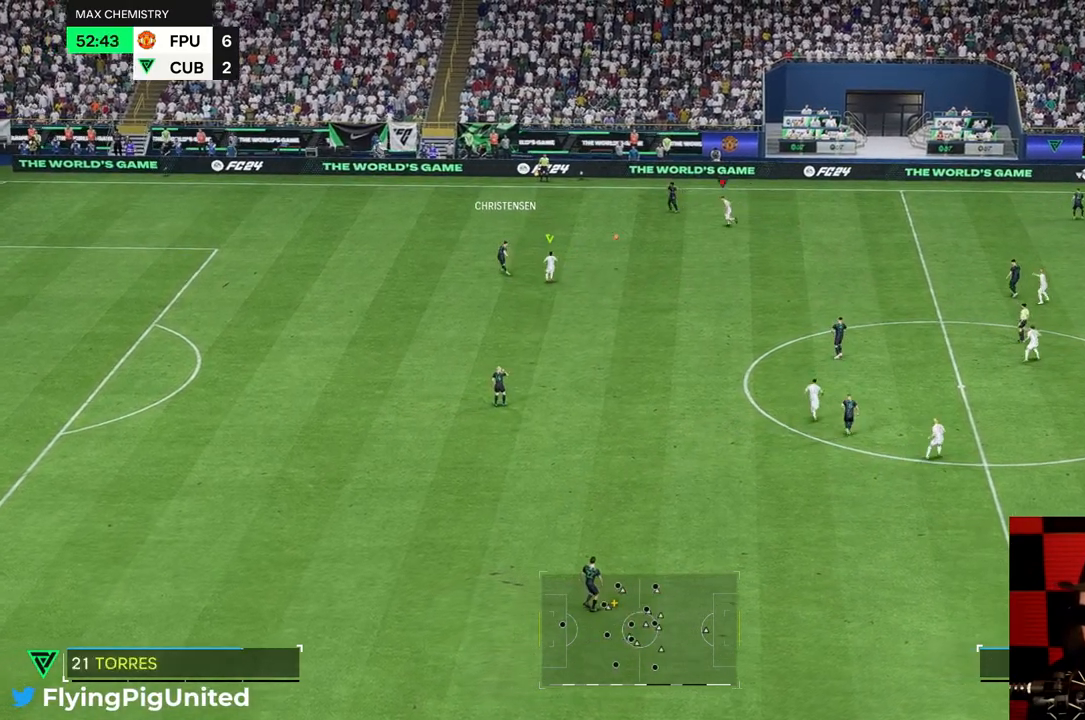
{"dt_ms": 500, "buttons": [], "left_stick": "up-right", "right_stick": "center", "events": [[433, "left_stick", "up-right"]]}
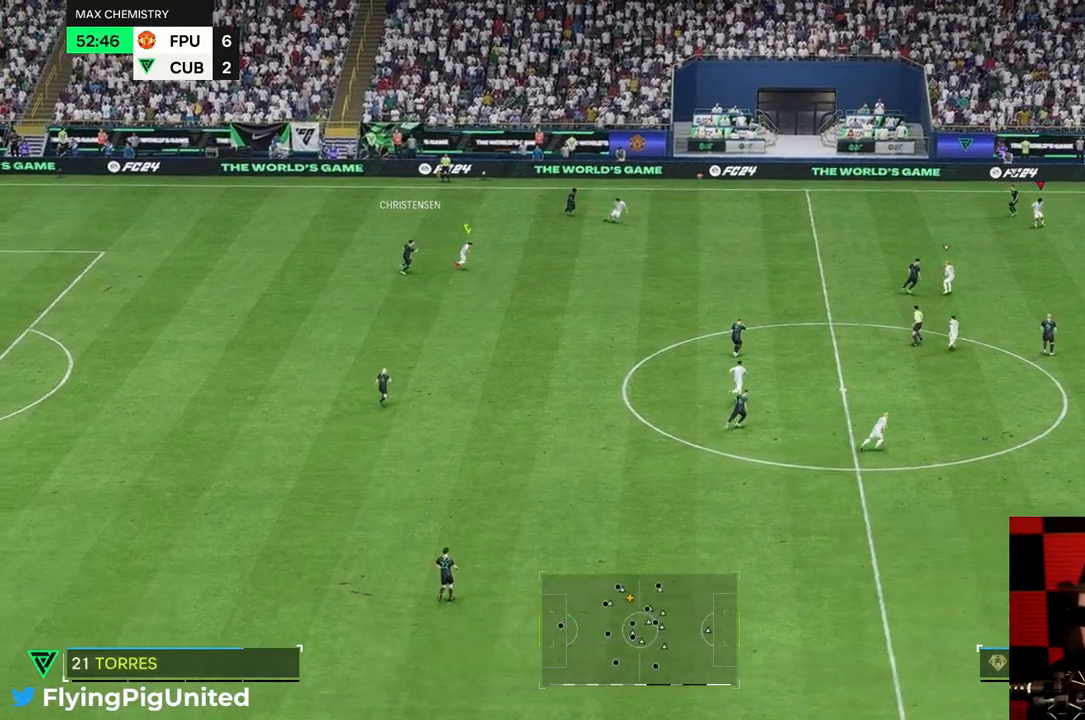
{"dt_ms": 500, "buttons": [], "left_stick": "left", "right_stick": "center", "events": [[383, "left_stick", "center"], [433, "left_stick", "left"]]}
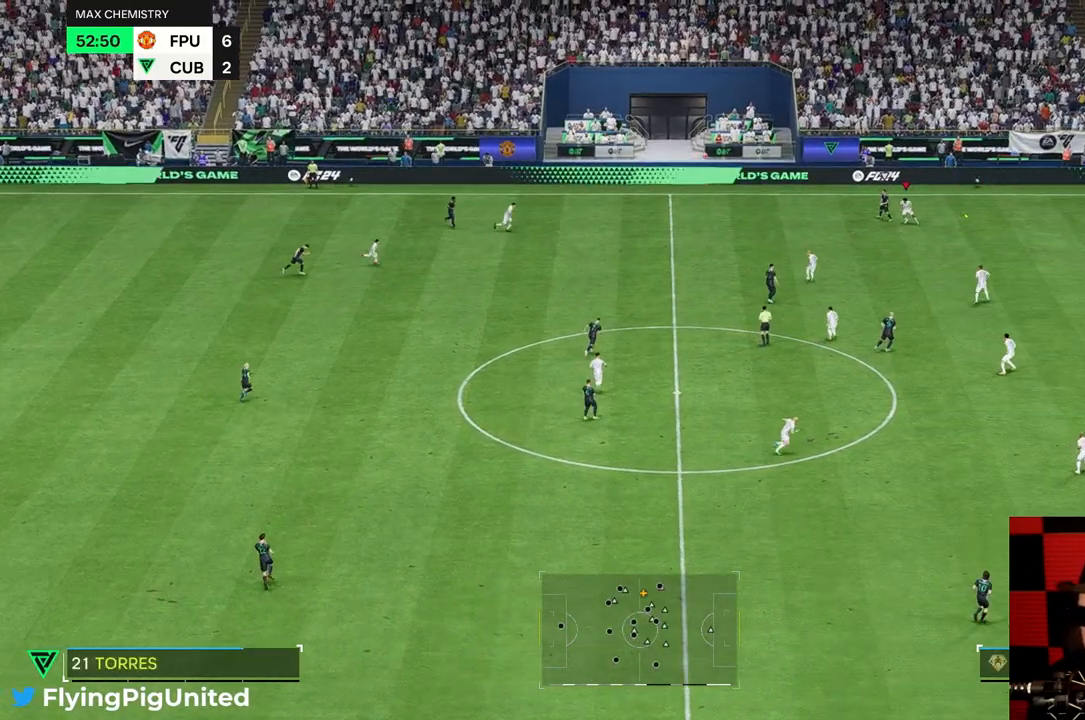
{"dt_ms": 500, "buttons": [], "left_stick": "left", "right_stick": "center", "events": []}
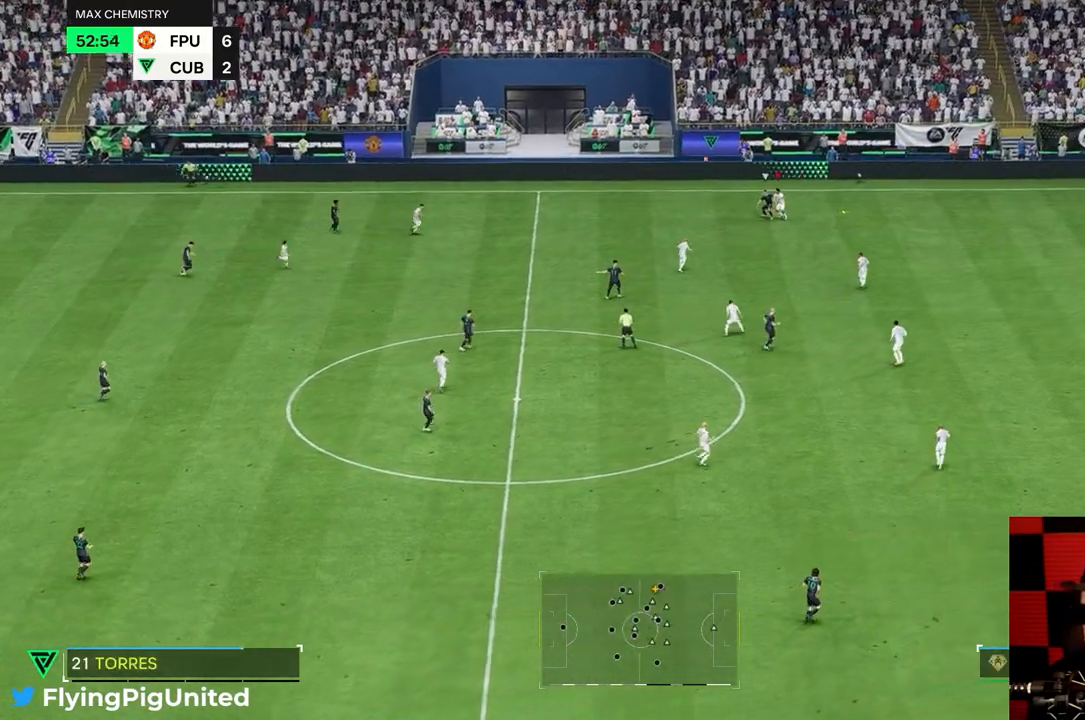
{"dt_ms": 500, "buttons": [], "left_stick": "left", "right_stick": "center", "events": []}
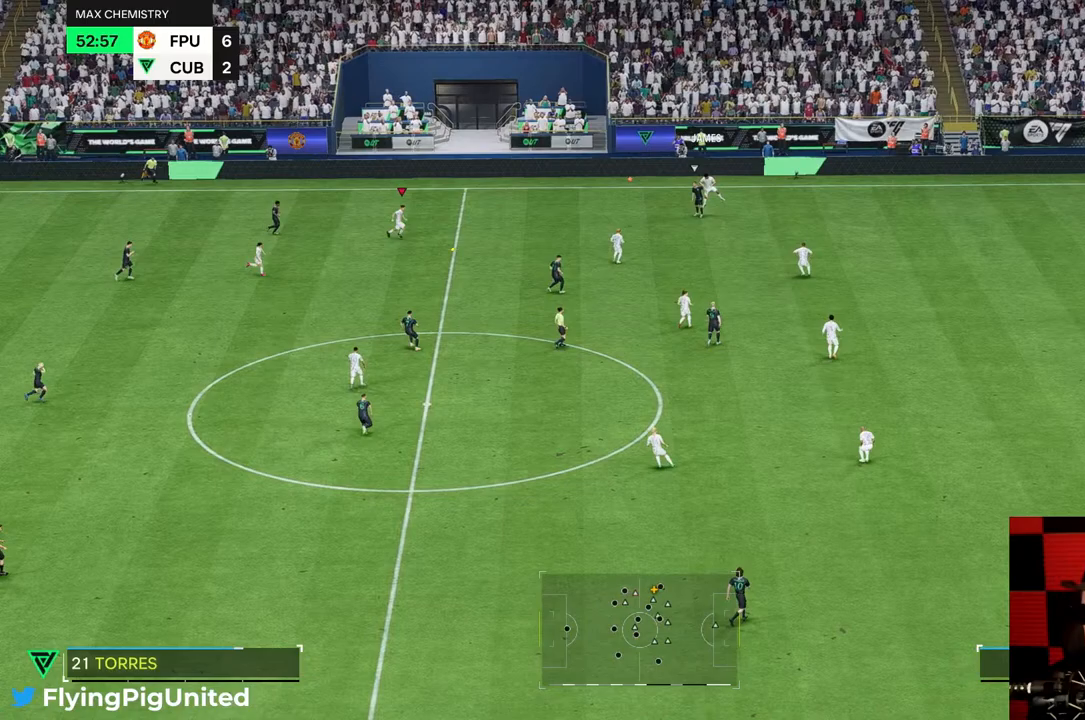
{"dt_ms": 500, "buttons": [], "left_stick": "down-right", "right_stick": "center", "events": [[400, "R2", "down"], [450, "R2", "up"], [450, "left_stick", "down-right"]]}
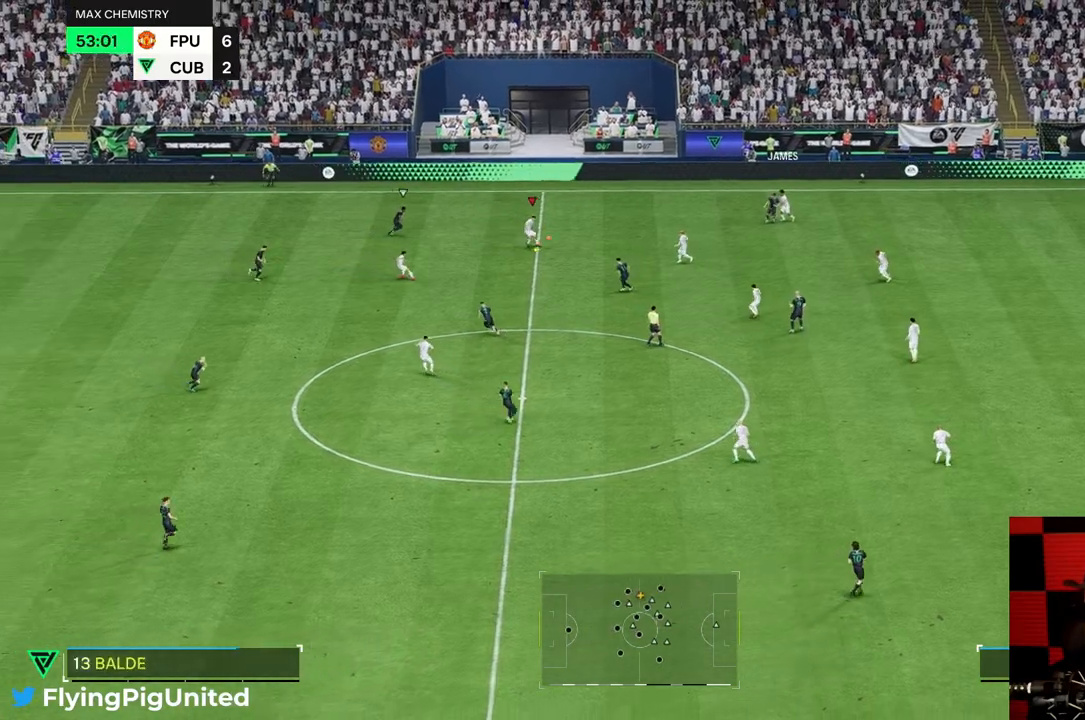
{"dt_ms": 500, "buttons": [], "left_stick": "down-left", "right_stick": "center", "events": [[83, "left_stick", "down"], [250, "left_stick", "down-left"]]}
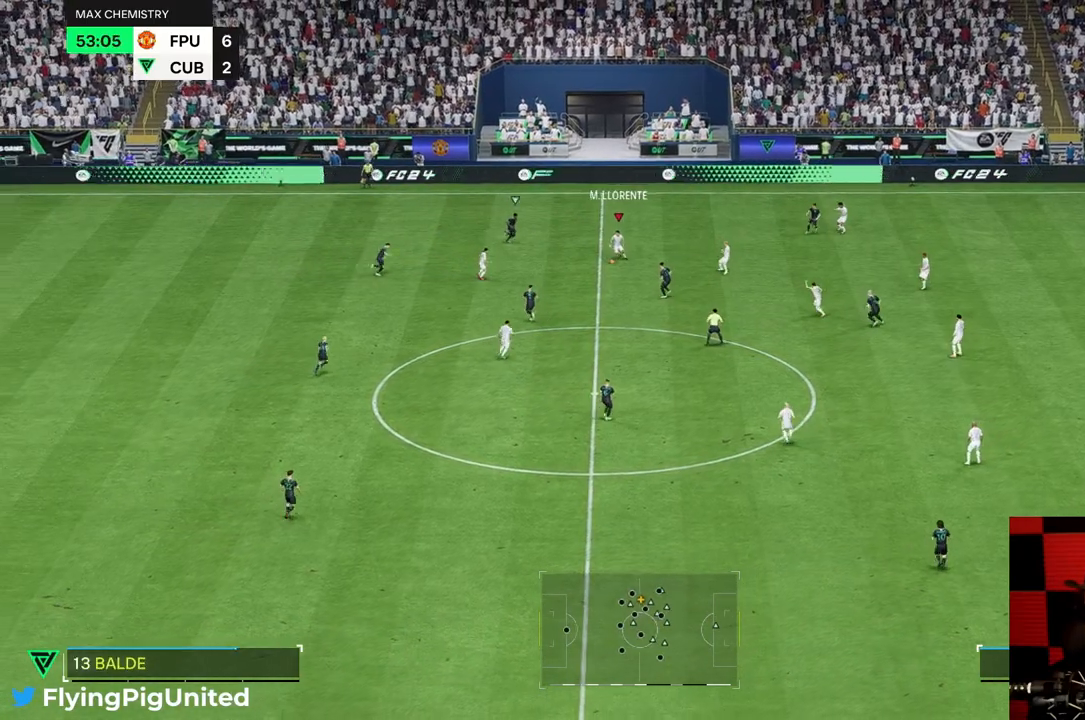
{"dt_ms": 500, "buttons": [], "left_stick": "down-left", "right_stick": "center", "events": []}
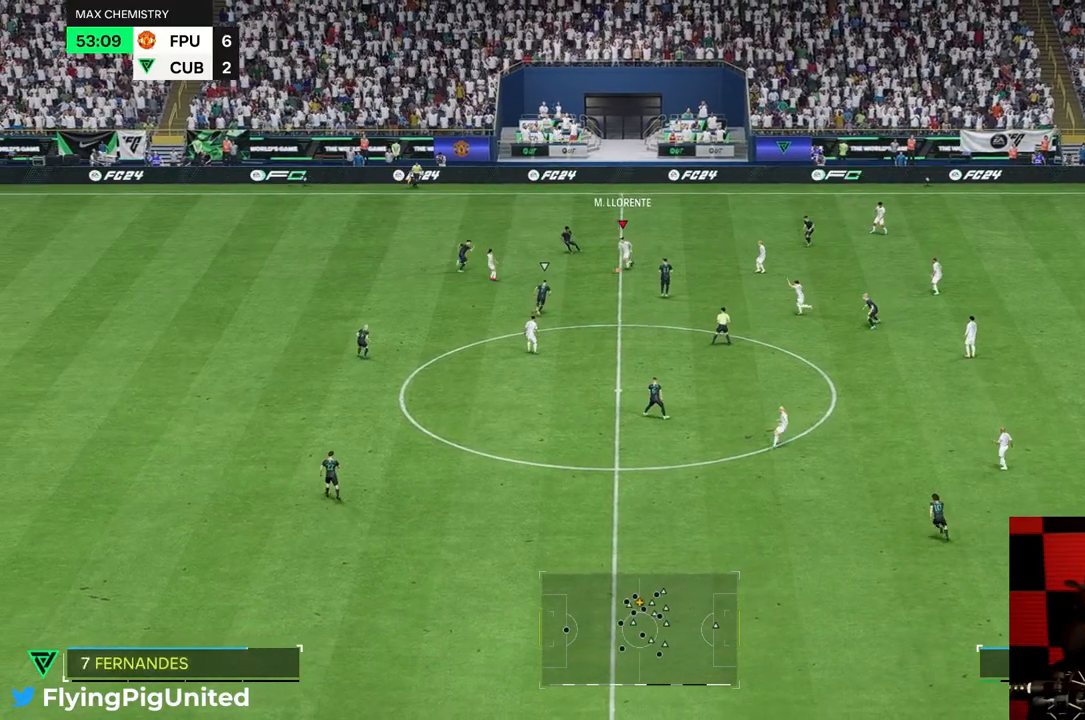
{"dt_ms": 500, "buttons": ["R2"], "left_stick": "left", "right_stick": "center", "events": [[250, "left_stick", "left"], [483, "R2", "down"]]}
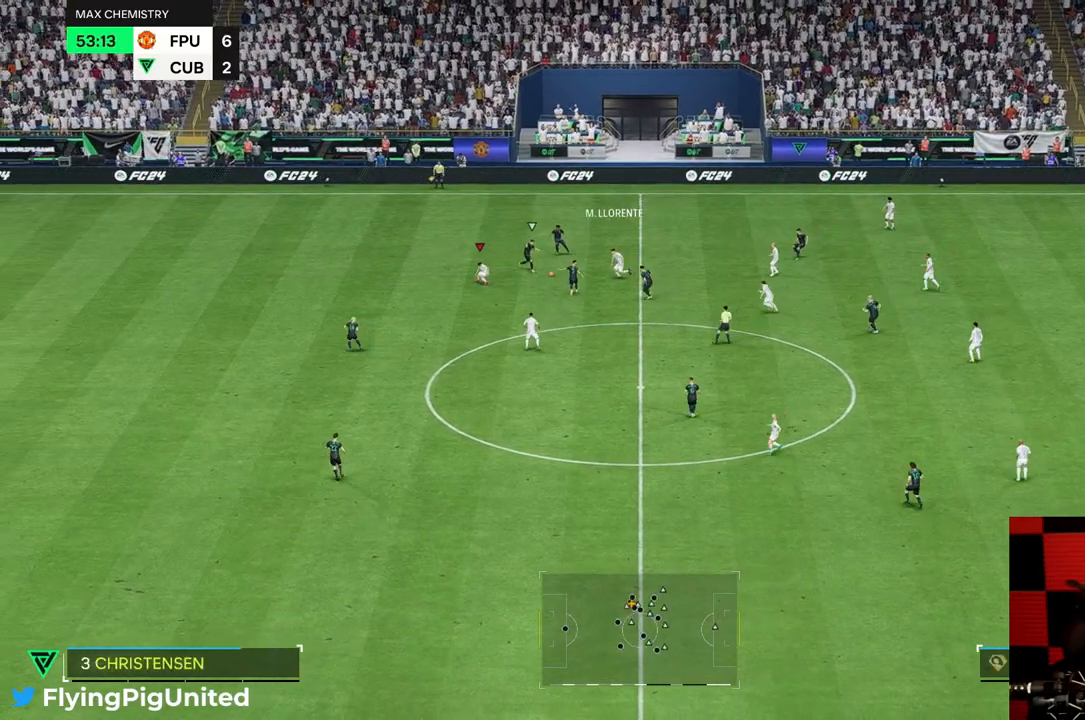
{"dt_ms": 500, "buttons": [], "left_stick": "left", "right_stick": "center", "events": [[67, "R2", "up"], [350, "R2", "down"], [417, "R2", "up"]]}
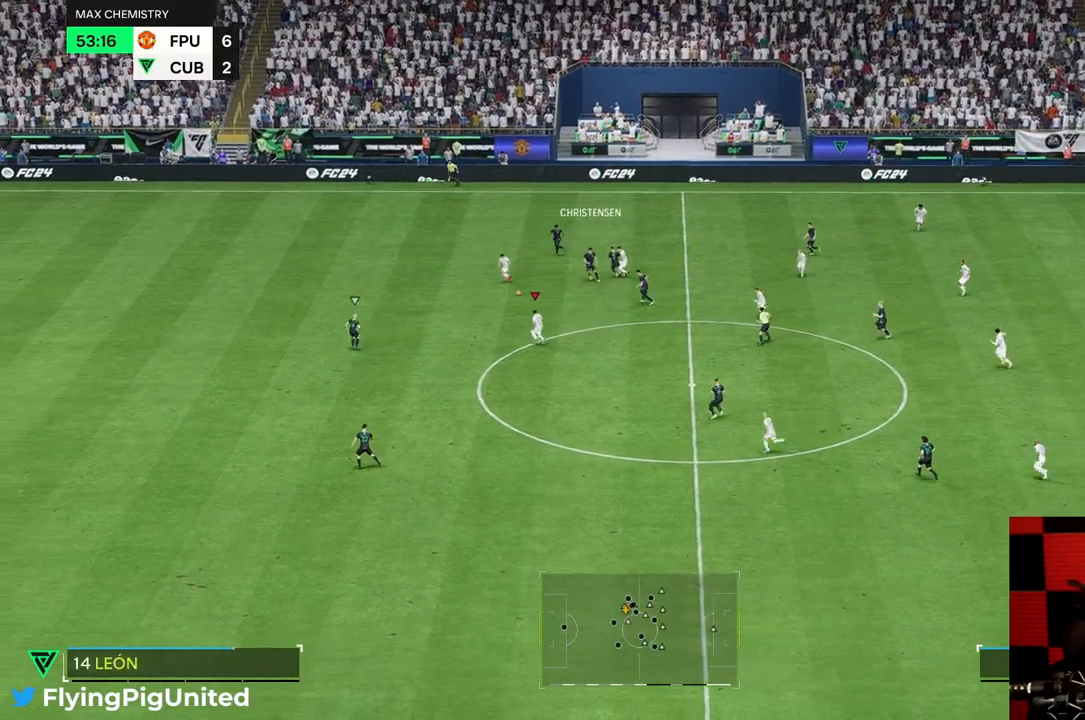
{"dt_ms": 500, "buttons": [], "left_stick": "up-left", "right_stick": "center", "events": [[483, "left_stick", "up-left"]]}
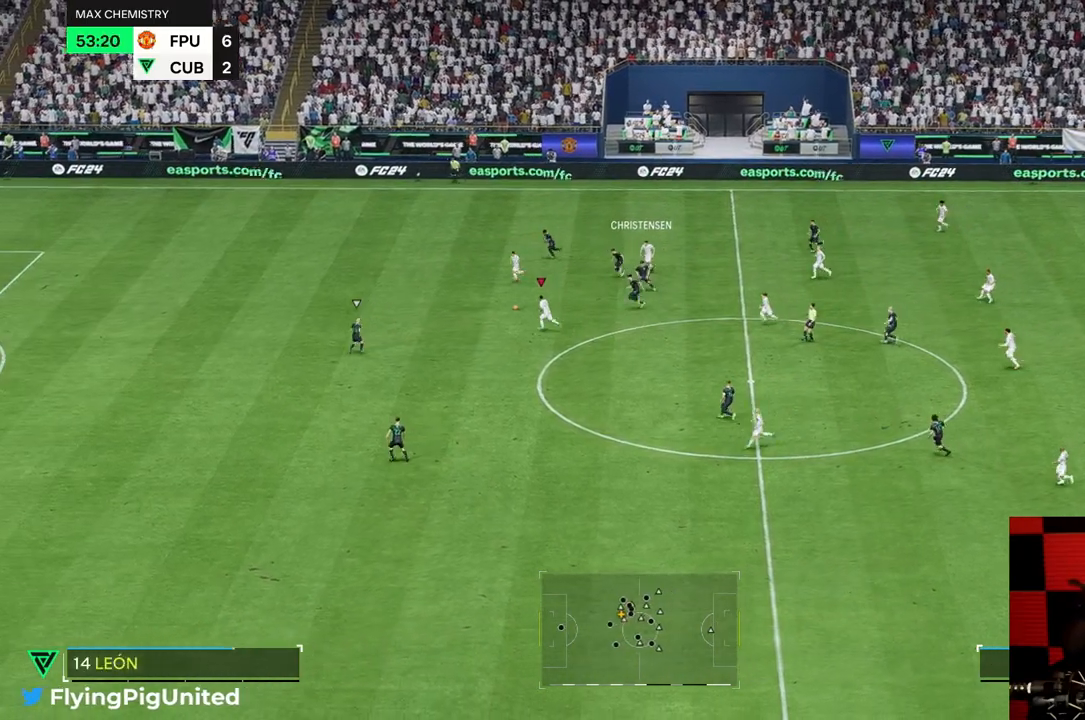
{"dt_ms": 500, "buttons": [], "left_stick": "up-left", "right_stick": "center", "events": []}
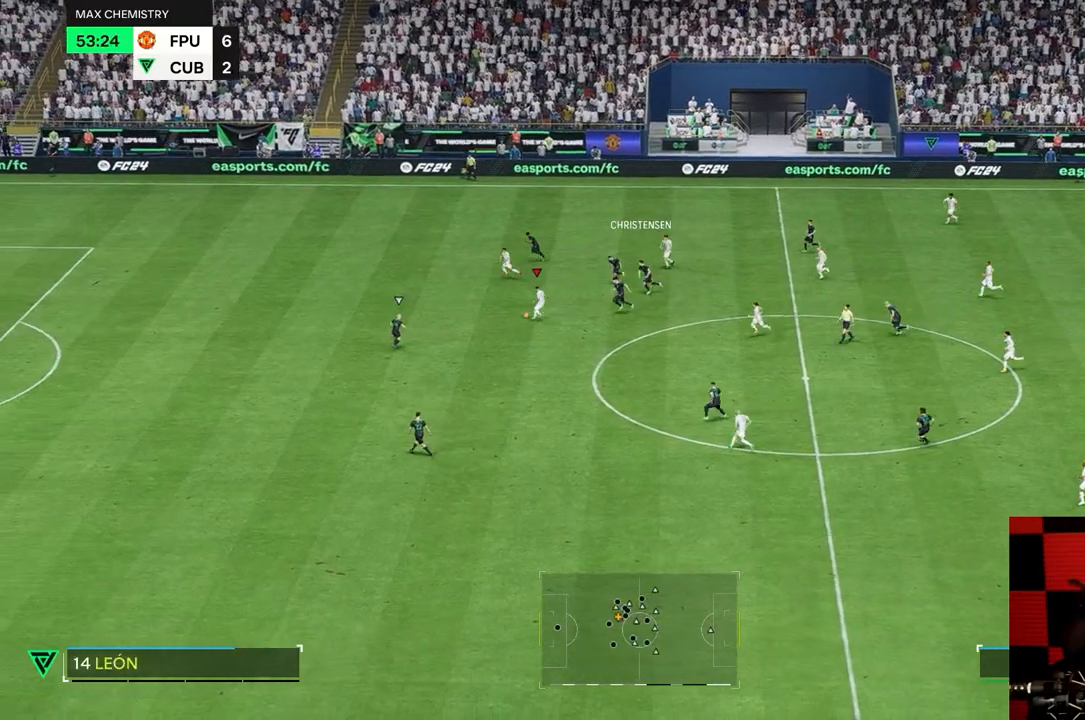
{"dt_ms": 500, "buttons": [], "left_stick": "left", "right_stick": "center", "events": [[417, "left_stick", "left"]]}
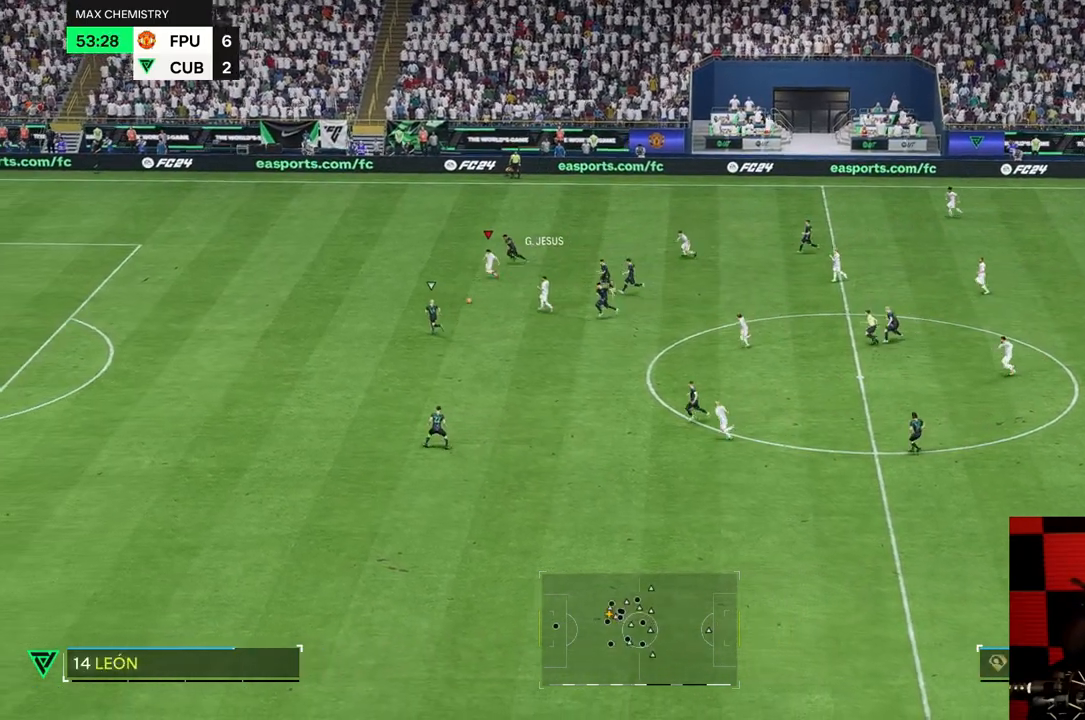
{"dt_ms": 500, "buttons": [], "left_stick": "left", "right_stick": "center", "events": []}
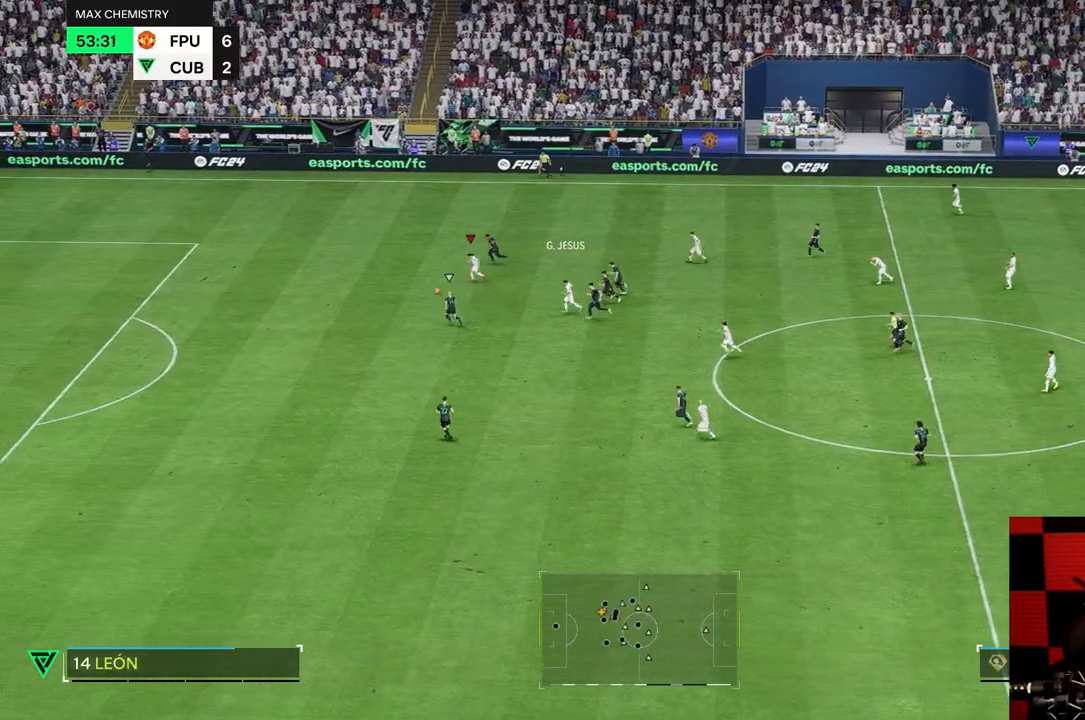
{"dt_ms": 500, "buttons": [], "left_stick": "left", "right_stick": "center", "events": []}
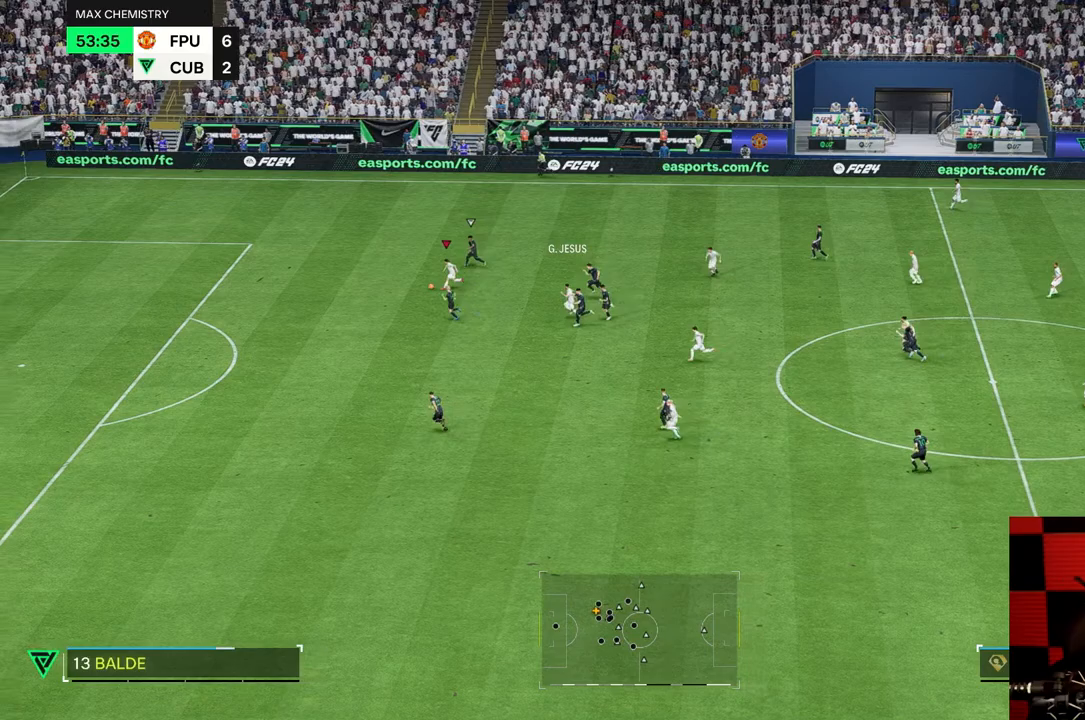
{"dt_ms": 500, "buttons": [], "left_stick": "left", "right_stick": "center", "events": []}
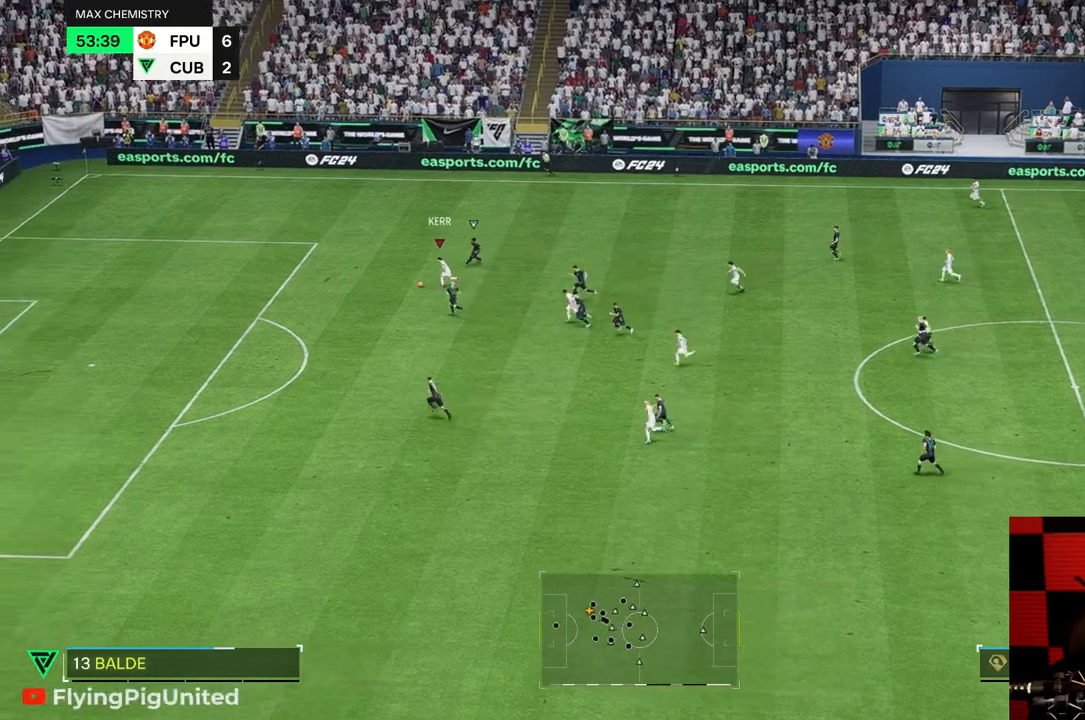
{"dt_ms": 500, "buttons": [], "left_stick": "left", "right_stick": "center", "events": []}